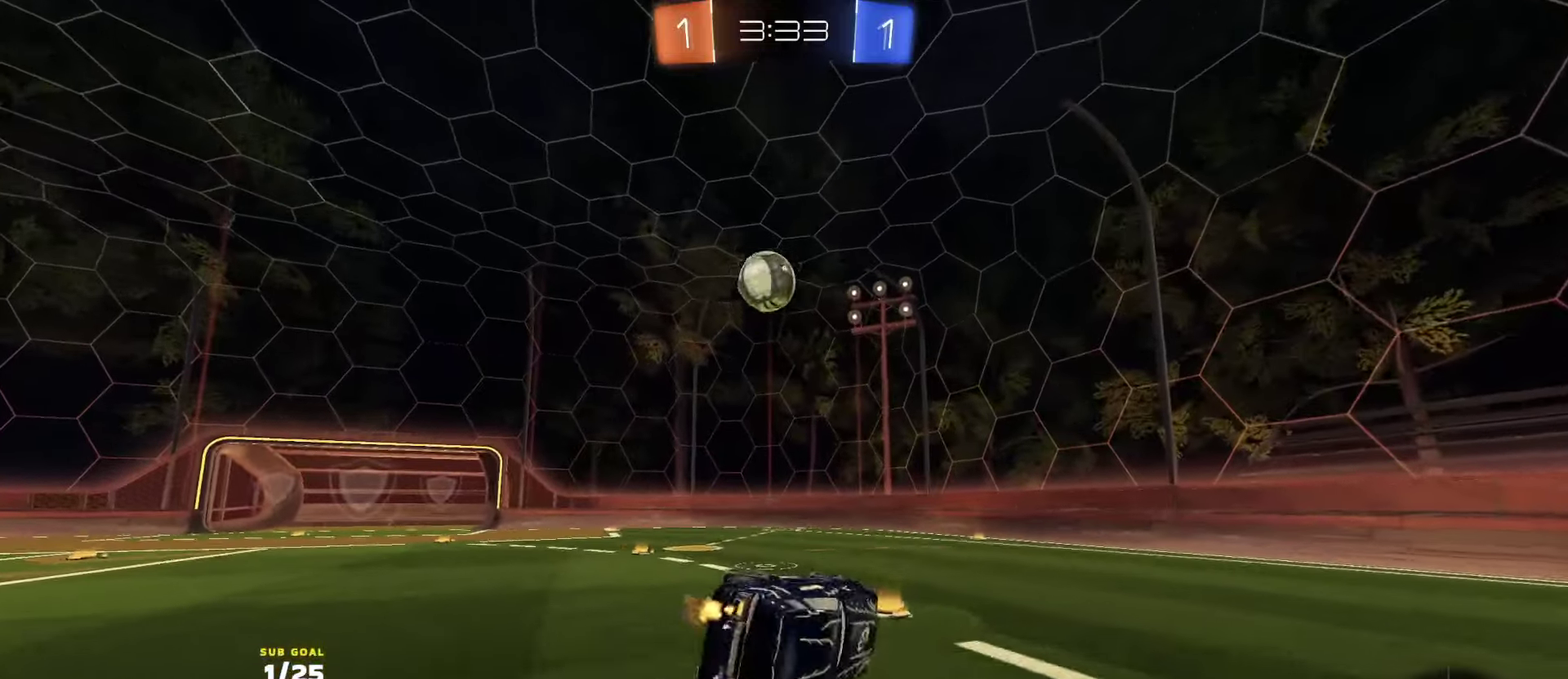
Gameplay with a controller (Xbox layout); each line is a JSON object with the inputs held at the frame after it. "events" lists button and stick changes between this image and that frame as [ms after this image, input, new state], when the widget could be followed in between.
{"buttons": ["R2"], "left_stick": "center", "right_stick": "center", "events": [[100, "L1", "up"], [183, "left_stick", "center"], [417, "Y", "down"], [467, "Y", "up"]]}
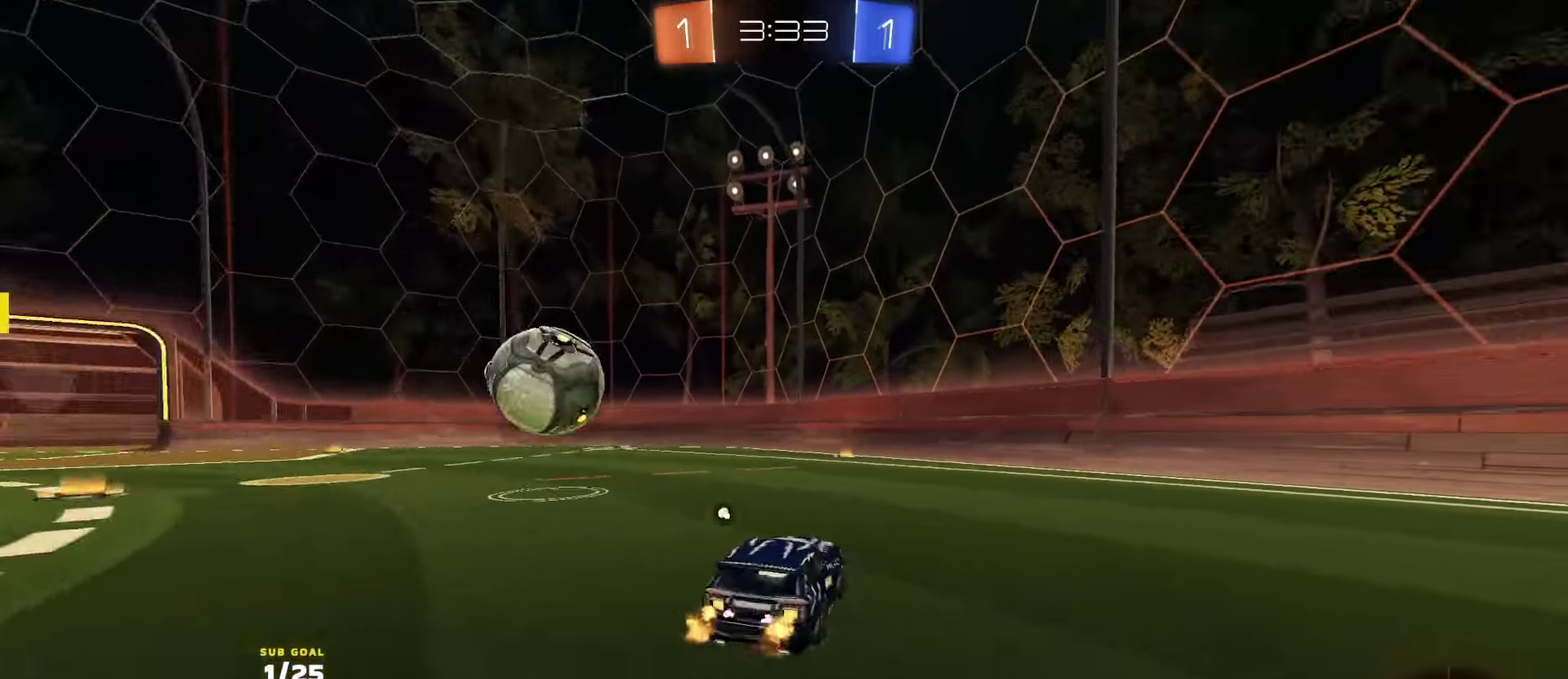
{"buttons": ["R2"], "left_stick": "center", "right_stick": "left", "events": [[83, "left_stick", "left"], [167, "left_stick", "center"], [250, "Y", "down"], [317, "Y", "up"], [383, "left_stick", "right"], [467, "left_stick", "center"], [500, "right_stick", "left"]]}
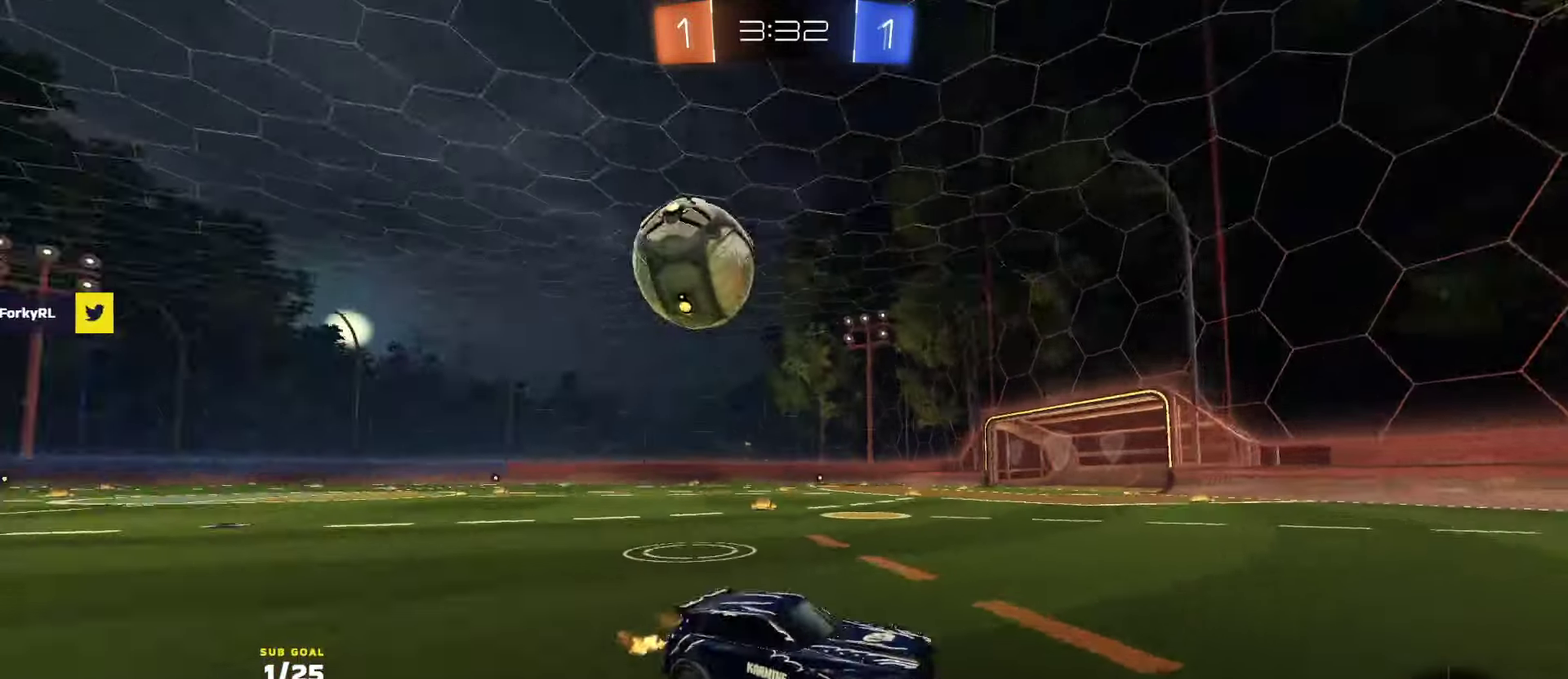
{"buttons": ["R2"], "left_stick": "left", "right_stick": "center", "events": [[167, "right_stick", "up-left"], [200, "left_stick", "left"], [483, "right_stick", "center"]]}
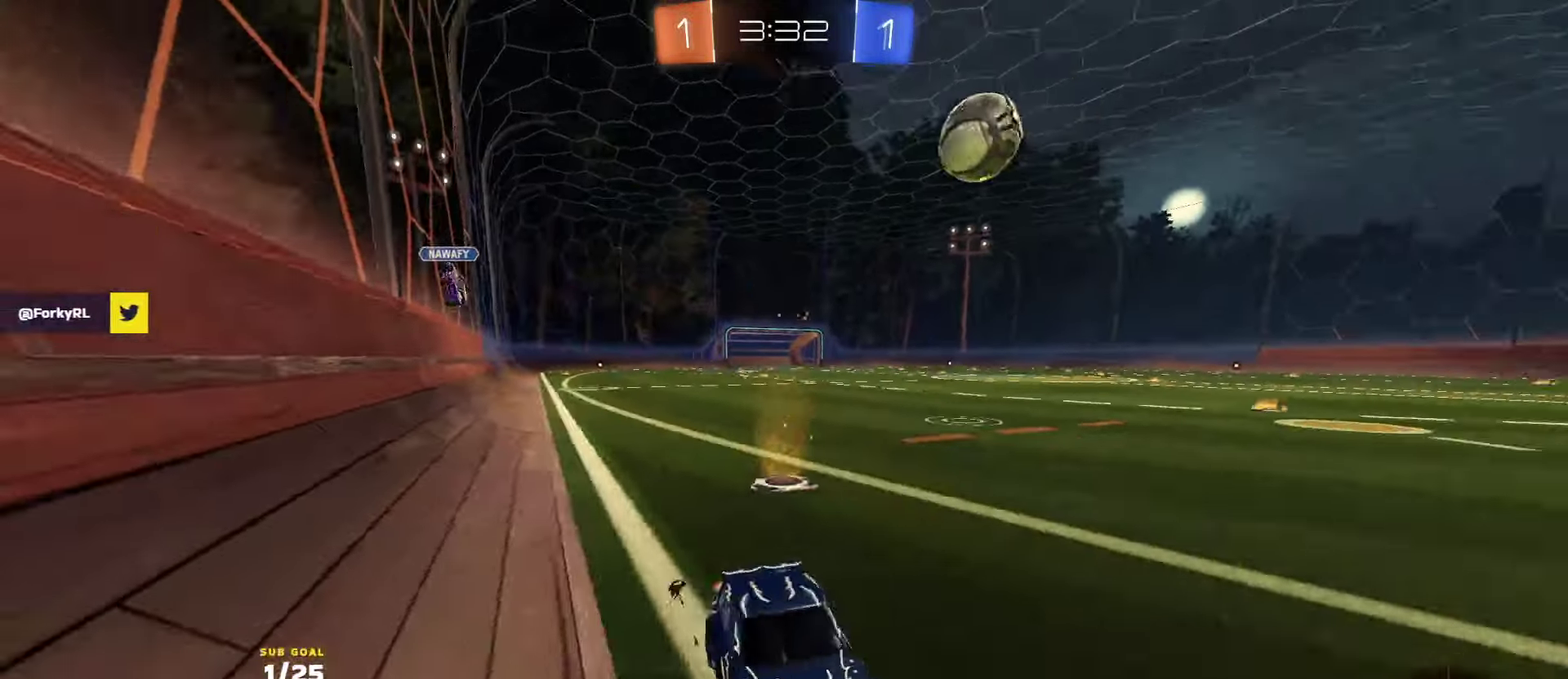
{"buttons": ["L2"], "left_stick": "center", "right_stick": "center", "events": [[233, "Y", "down"], [317, "Y", "up"], [417, "Y", "down"], [467, "R2", "up"], [467, "Y", "up"], [483, "L2", "down"], [483, "left_stick", "center"]]}
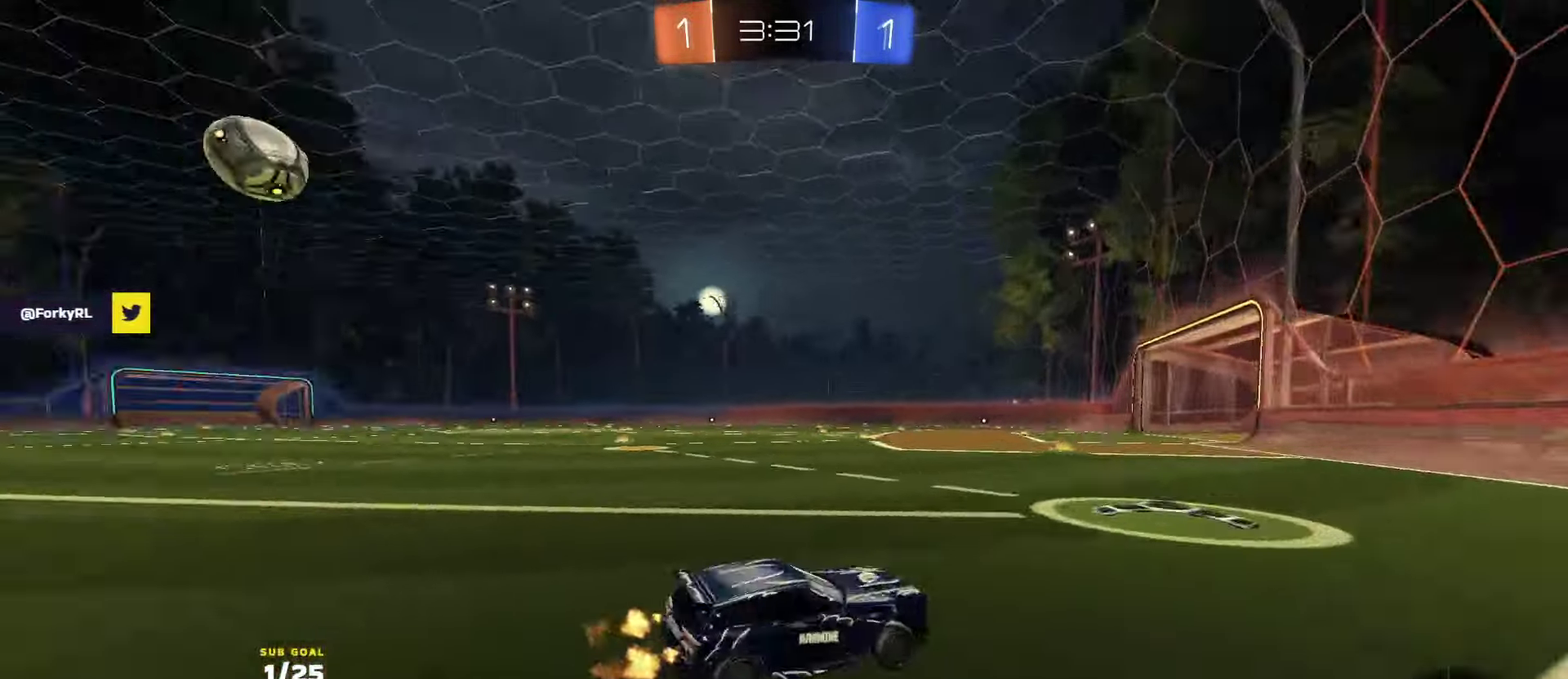
{"buttons": [], "left_stick": "center", "right_stick": "center", "events": [[200, "L2", "up"], [283, "left_stick", "down-left"], [333, "left_stick", "left"], [383, "L2", "down"], [450, "left_stick", "center"], [483, "L2", "up"]]}
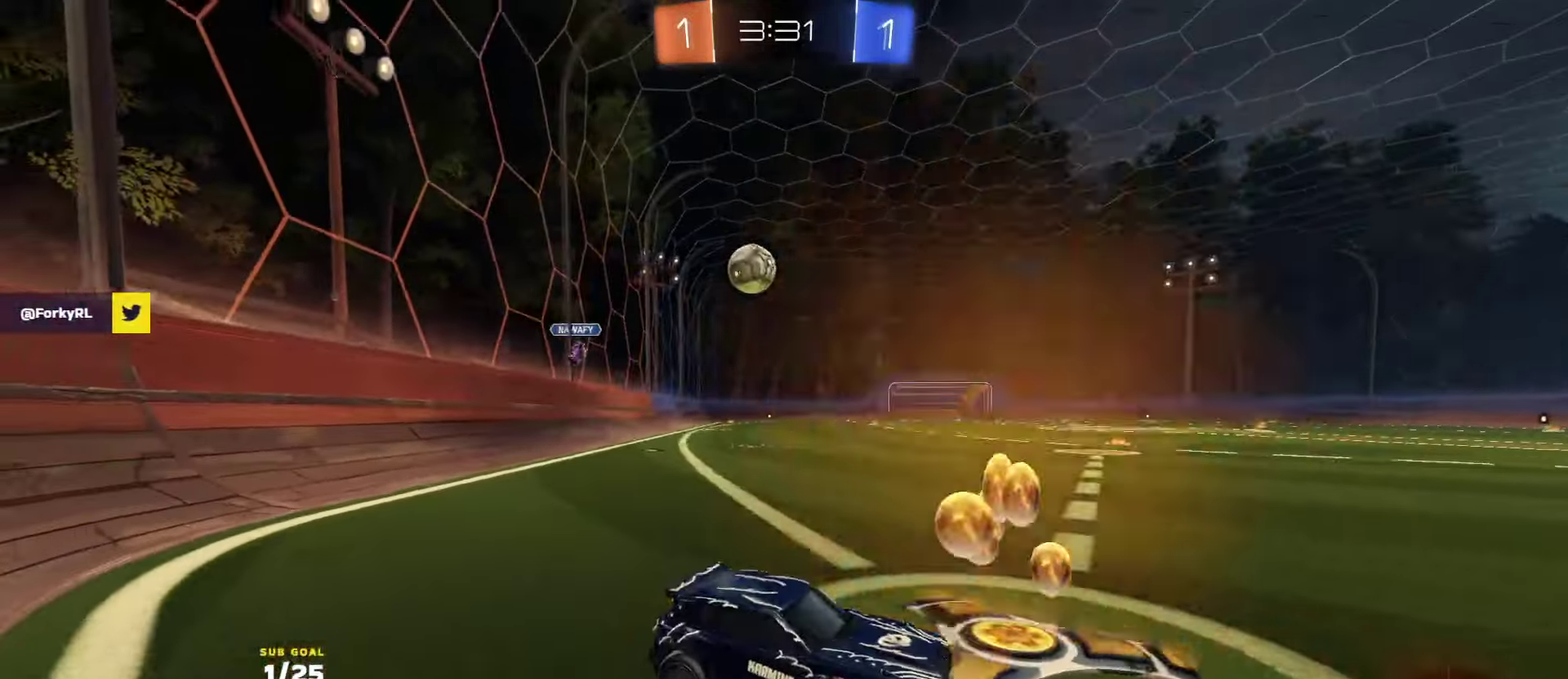
{"buttons": [], "left_stick": "left", "right_stick": "center", "events": [[17, "R2", "down"], [67, "left_stick", "left"], [283, "left_stick", "center"], [383, "left_stick", "left"], [483, "R2", "up"]]}
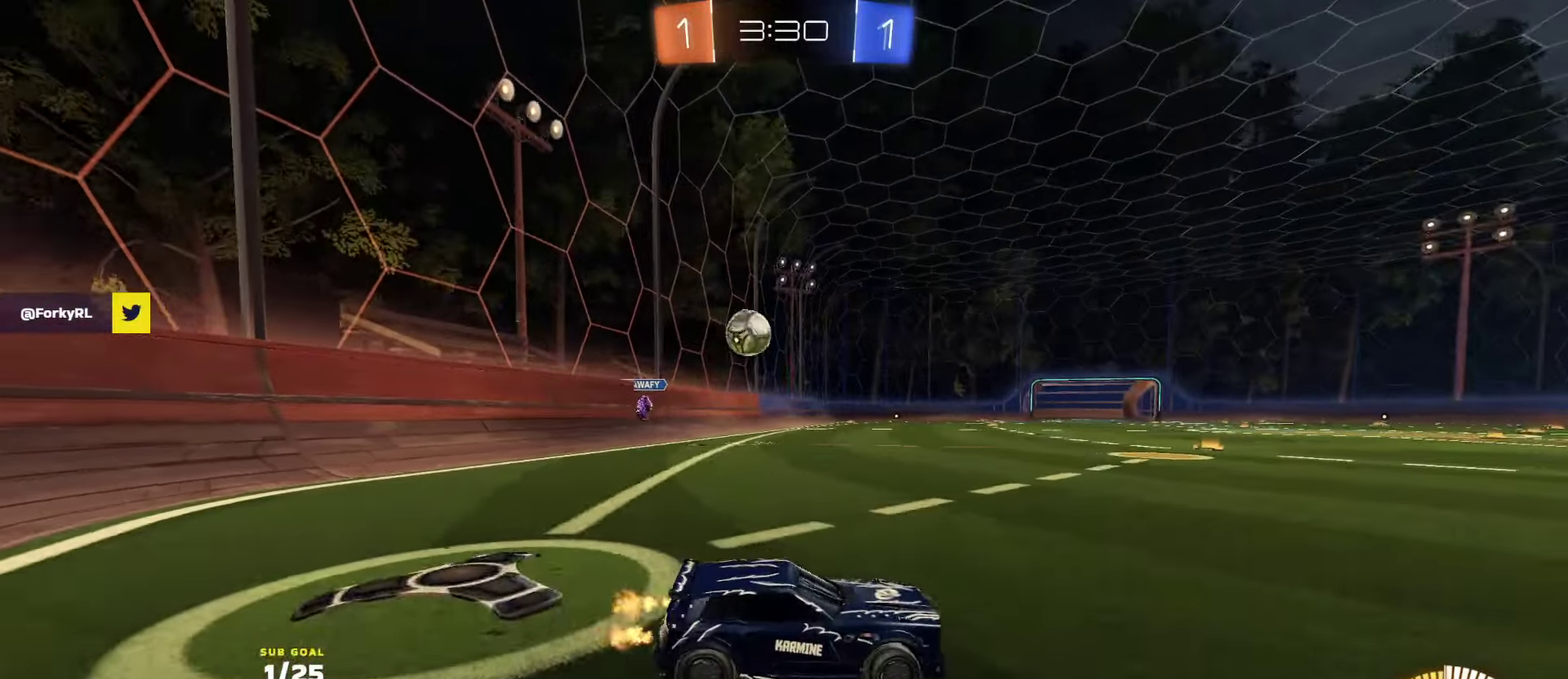
{"buttons": ["R2"], "left_stick": "up-right", "right_stick": "center", "events": [[33, "L2", "down"], [50, "left_stick", "center"], [183, "L2", "up"], [300, "R2", "down"], [367, "left_stick", "right"], [450, "left_stick", "up-right"]]}
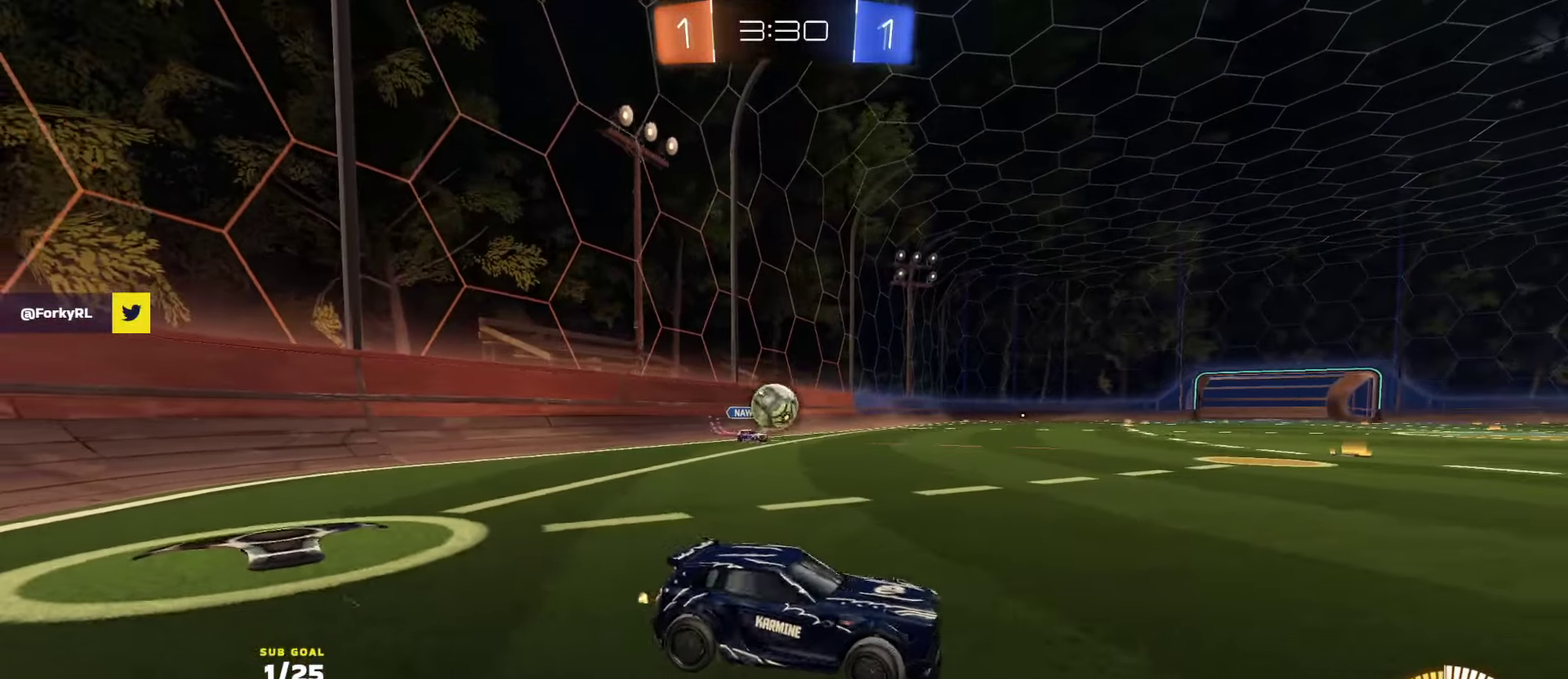
{"buttons": ["R1", "R2"], "left_stick": "up-right", "right_stick": "center", "events": [[33, "left_stick", "center"], [133, "left_stick", "left"], [200, "left_stick", "center"], [317, "left_stick", "right"], [367, "left_stick", "center"], [400, "R1", "down"], [417, "left_stick", "right"], [500, "left_stick", "up-right"]]}
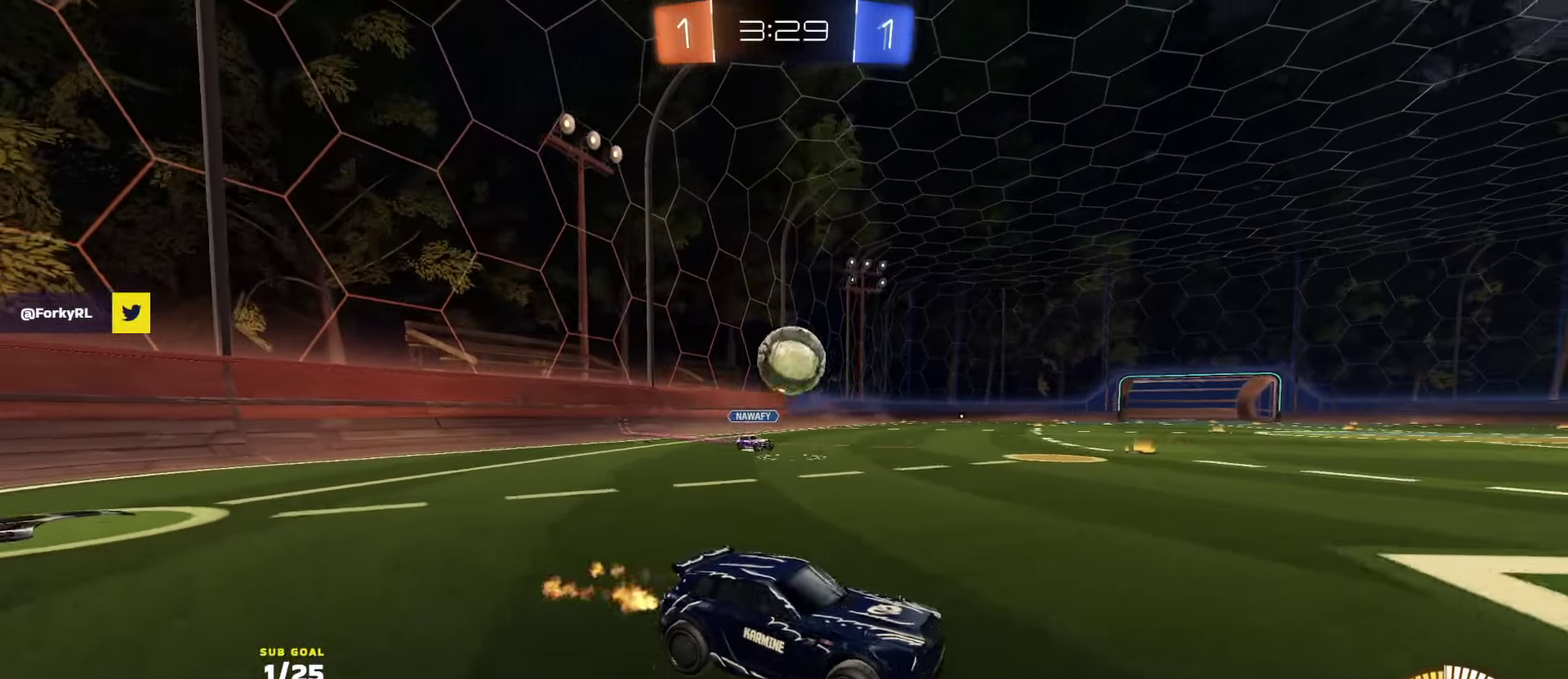
{"buttons": ["R2"], "left_stick": "center", "right_stick": "center", "events": [[50, "left_stick", "center"], [150, "left_stick", "right"], [283, "R1", "up"], [333, "R1", "down"], [367, "left_stick", "left"], [400, "R1", "up"], [500, "left_stick", "center"]]}
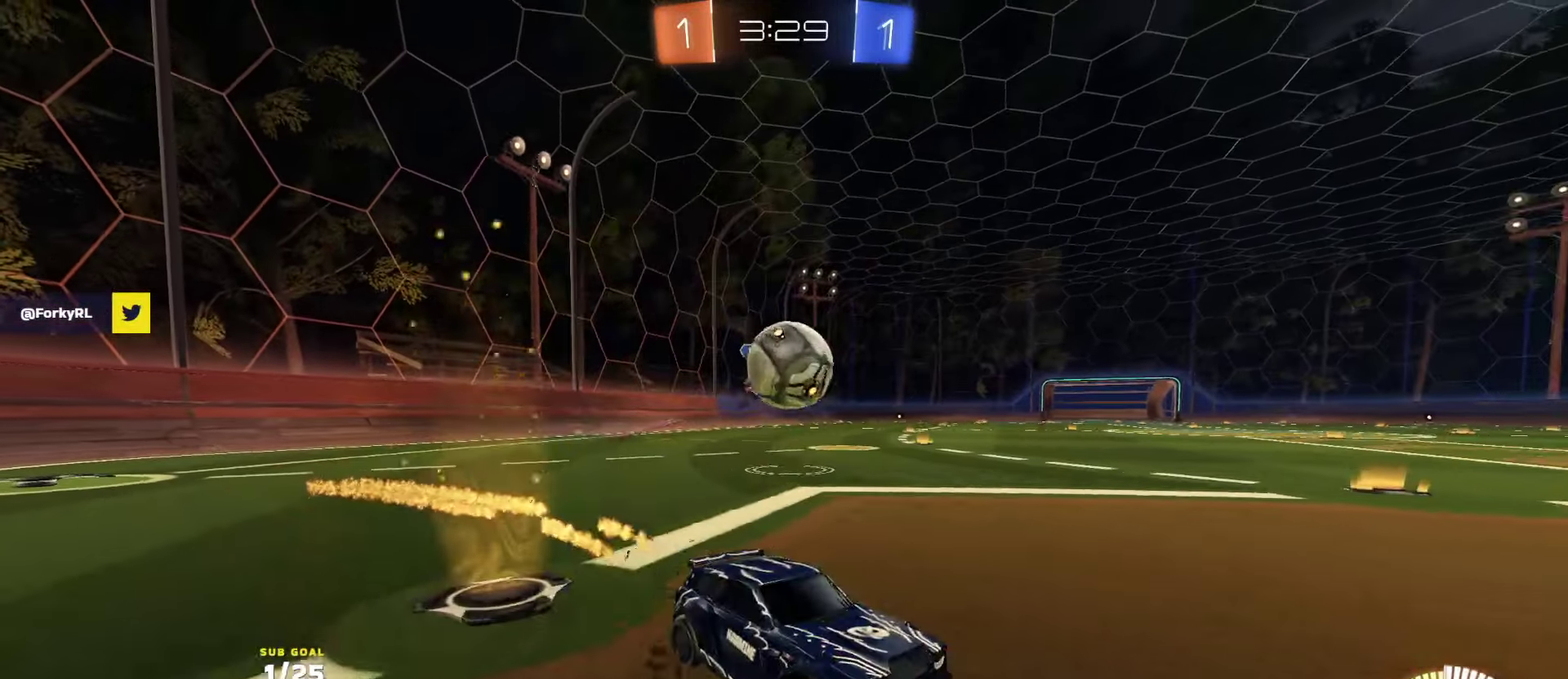
{"buttons": ["A", "R1", "R2"], "left_stick": "down-left", "right_stick": "center", "events": [[17, "R2", "up"], [83, "R2", "down"], [100, "left_stick", "left"], [117, "L2", "down"], [150, "R2", "up"], [217, "L2", "up"], [217, "R2", "down"], [400, "R1", "down"], [417, "left_stick", "down-left"], [433, "A", "down"]]}
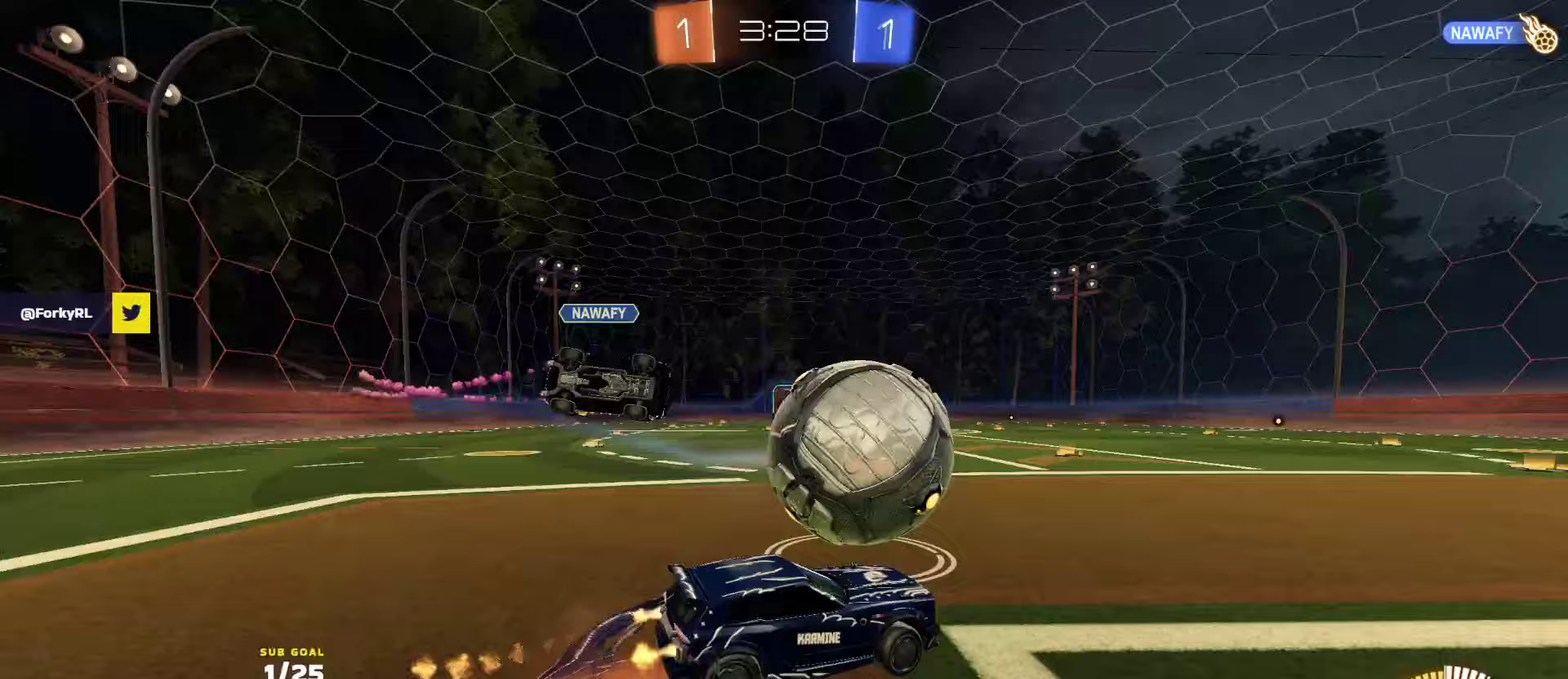
{"buttons": ["R1", "R2", "L3"], "left_stick": "down-left", "right_stick": "center", "events": [[33, "A", "up"], [50, "L1", "down"], [67, "A", "down"], [67, "left_stick", "up-right"], [100, "L3", "down"], [167, "R2", "up"], [167, "left_stick", "down-left"], [183, "L1", "up"], [217, "A", "up"], [267, "R2", "down"]]}
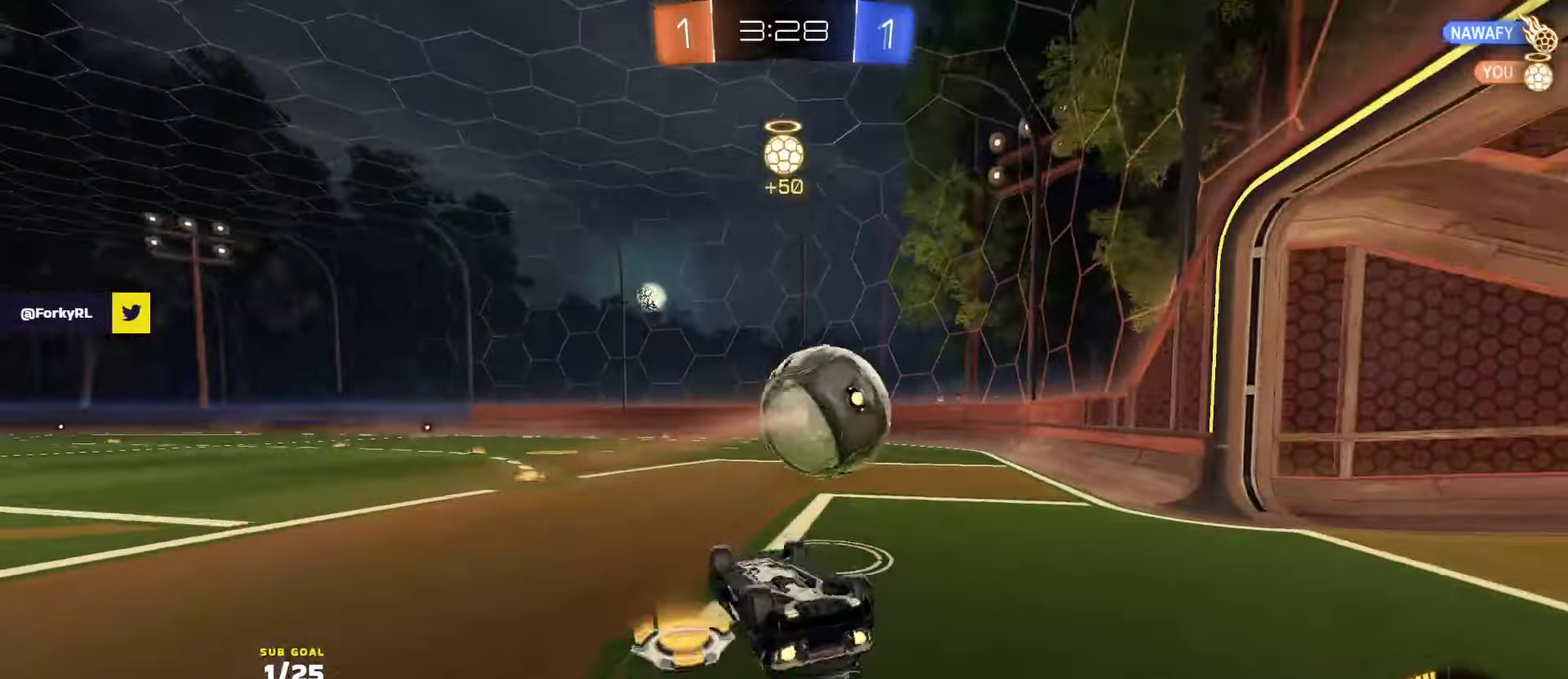
{"buttons": ["R2"], "left_stick": "left", "right_stick": "center", "events": [[67, "left_stick", "right"], [200, "left_stick", "down-right"], [300, "L3", "up"], [333, "left_stick", "center"], [350, "Y", "down"], [400, "R1", "up"], [417, "Y", "up"], [450, "left_stick", "left"]]}
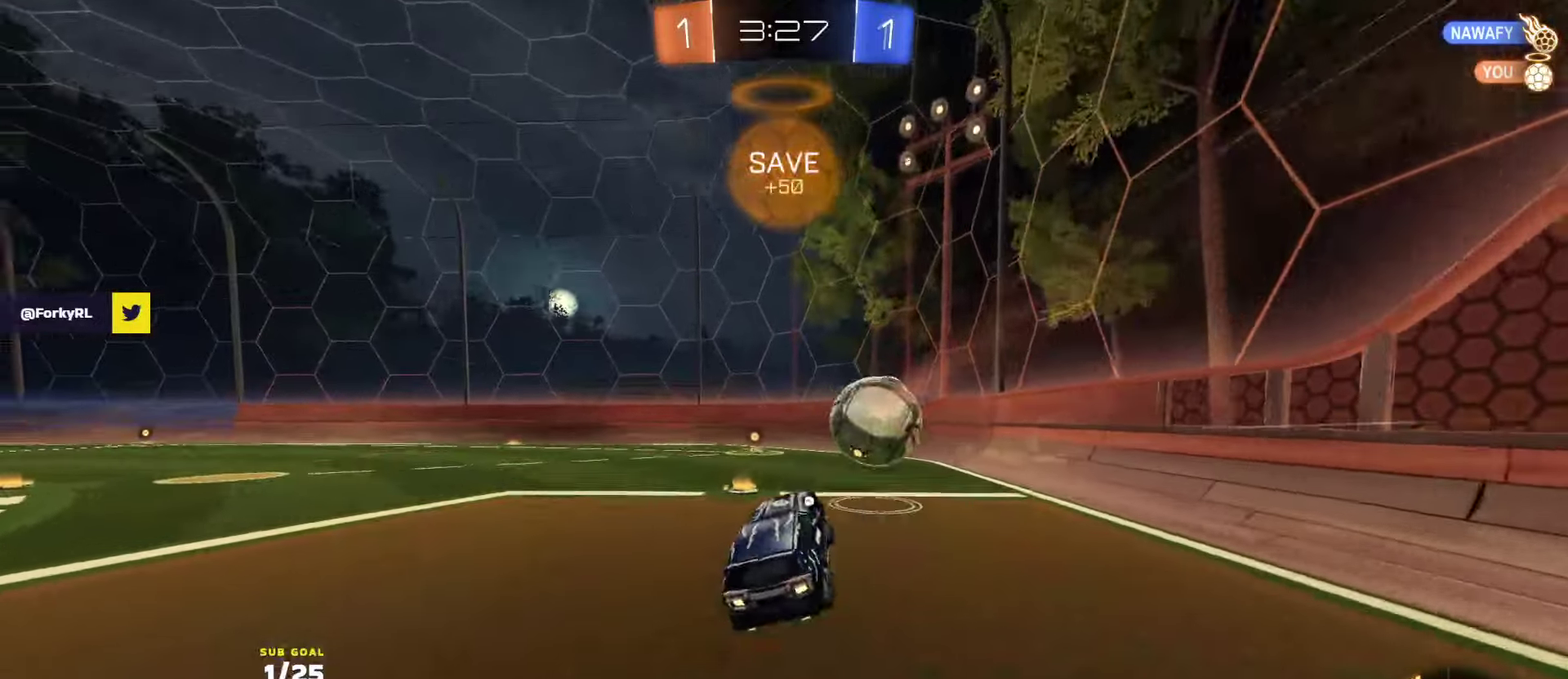
{"buttons": ["R2"], "left_stick": "center", "right_stick": "center", "events": [[33, "Y", "down"], [117, "Y", "up"], [117, "left_stick", "center"], [183, "R1", "down"], [300, "R1", "up"]]}
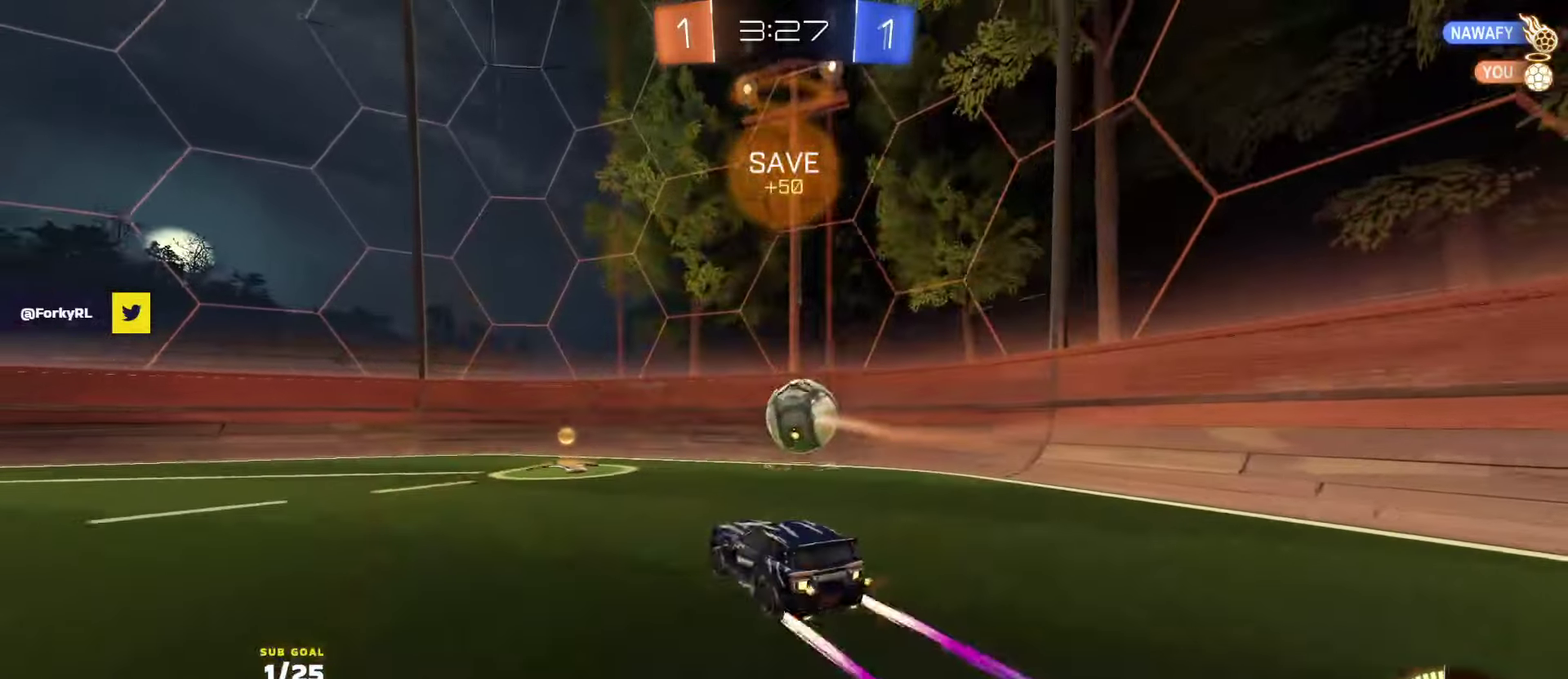
{"buttons": ["R2"], "left_stick": "center", "right_stick": "center", "events": [[150, "left_stick", "right"], [483, "left_stick", "center"]]}
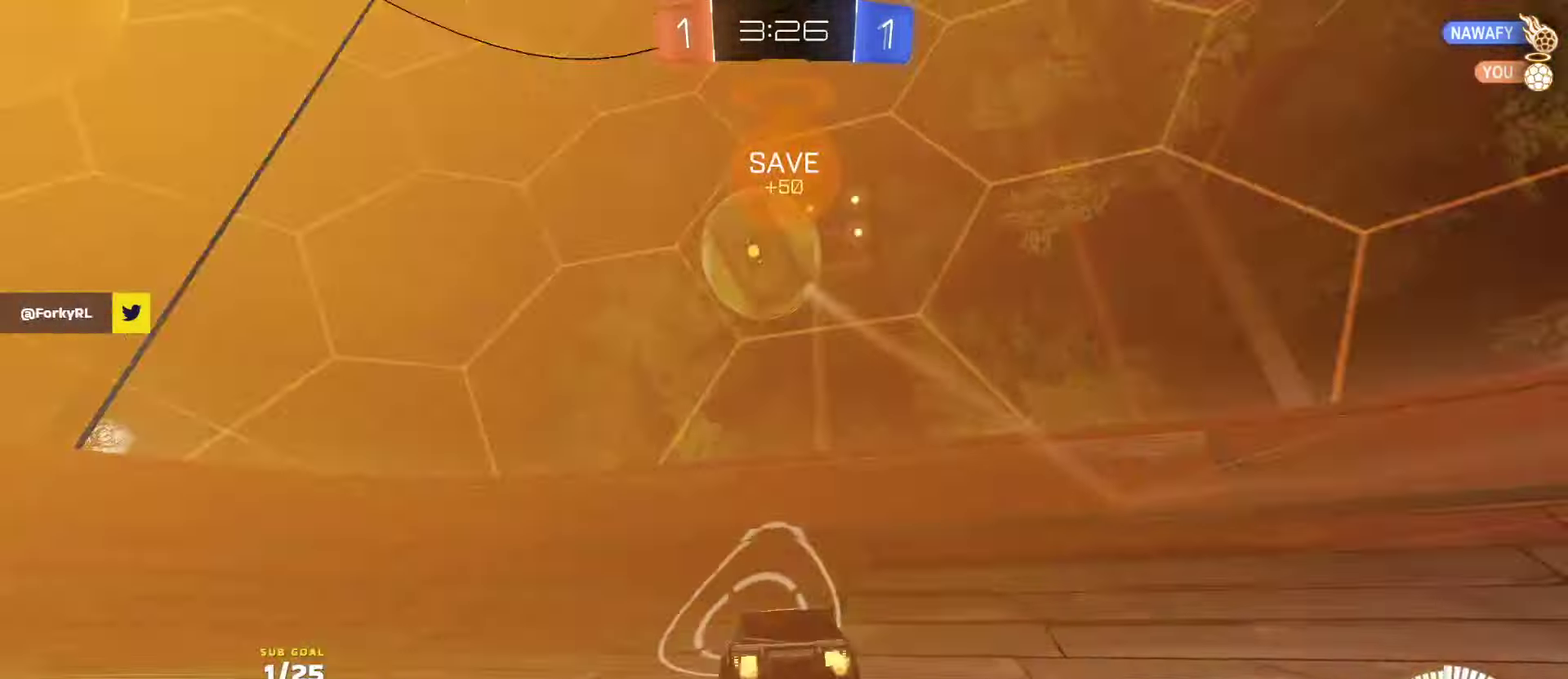
{"buttons": ["R2"], "left_stick": "left", "right_stick": "center", "events": [[67, "left_stick", "left"], [183, "R1", "down"], [317, "R1", "up"], [400, "left_stick", "center"], [483, "left_stick", "left"]]}
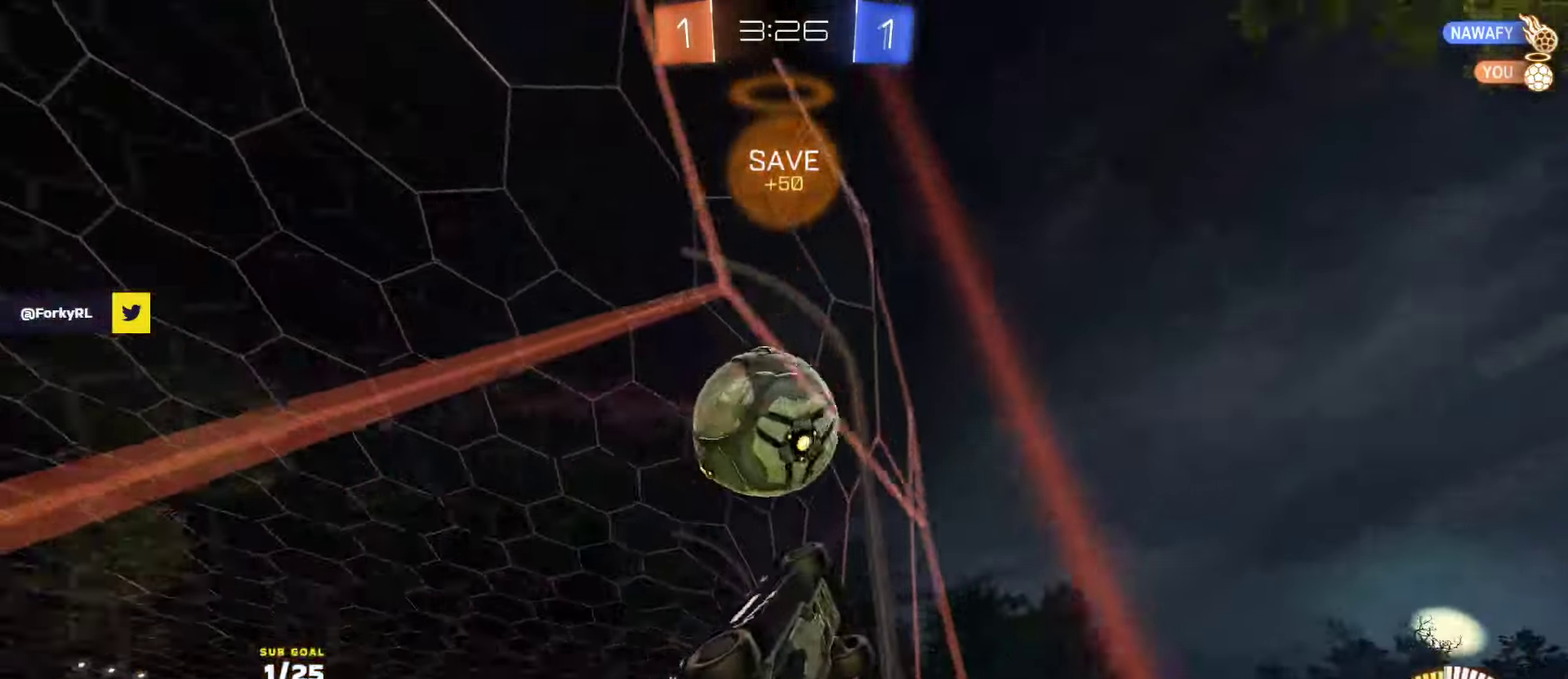
{"buttons": ["R1", "R2"], "left_stick": "down", "right_stick": "center", "events": [[50, "A", "down"], [50, "left_stick", "center"], [83, "R1", "down"], [100, "left_stick", "left"], [150, "left_stick", "down-left"], [167, "A", "up"], [183, "L1", "down"], [267, "left_stick", "down"], [300, "L1", "up"], [300, "R1", "up"], [317, "left_stick", "right"], [350, "A", "down"], [433, "A", "up"], [433, "left_stick", "down"], [483, "R1", "down"]]}
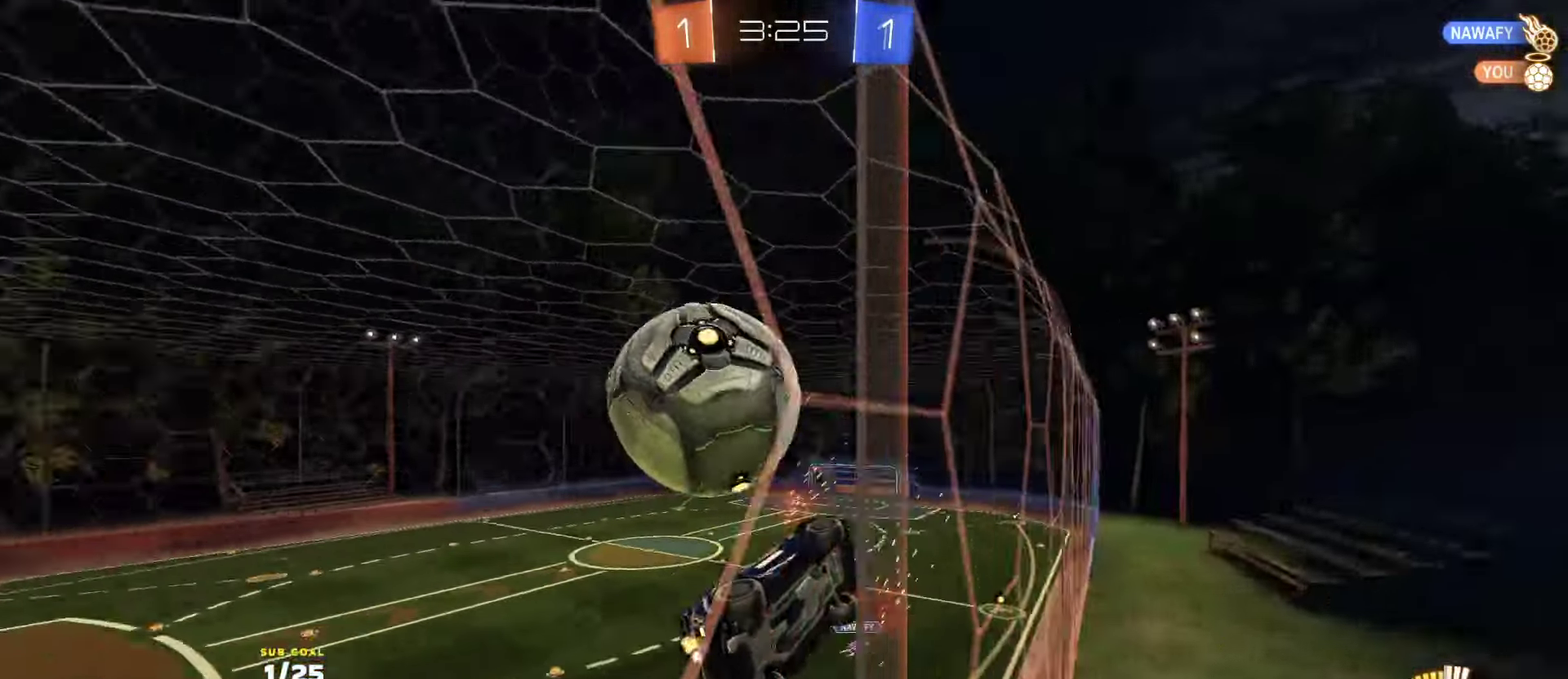
{"buttons": ["A"], "left_stick": "down-right", "right_stick": "center", "events": [[167, "left_stick", "center"], [200, "R1", "up"], [217, "left_stick", "right"], [250, "L2", "down"], [250, "R2", "up"], [300, "left_stick", "center"], [417, "A", "down"], [433, "L2", "up"], [450, "left_stick", "down-right"]]}
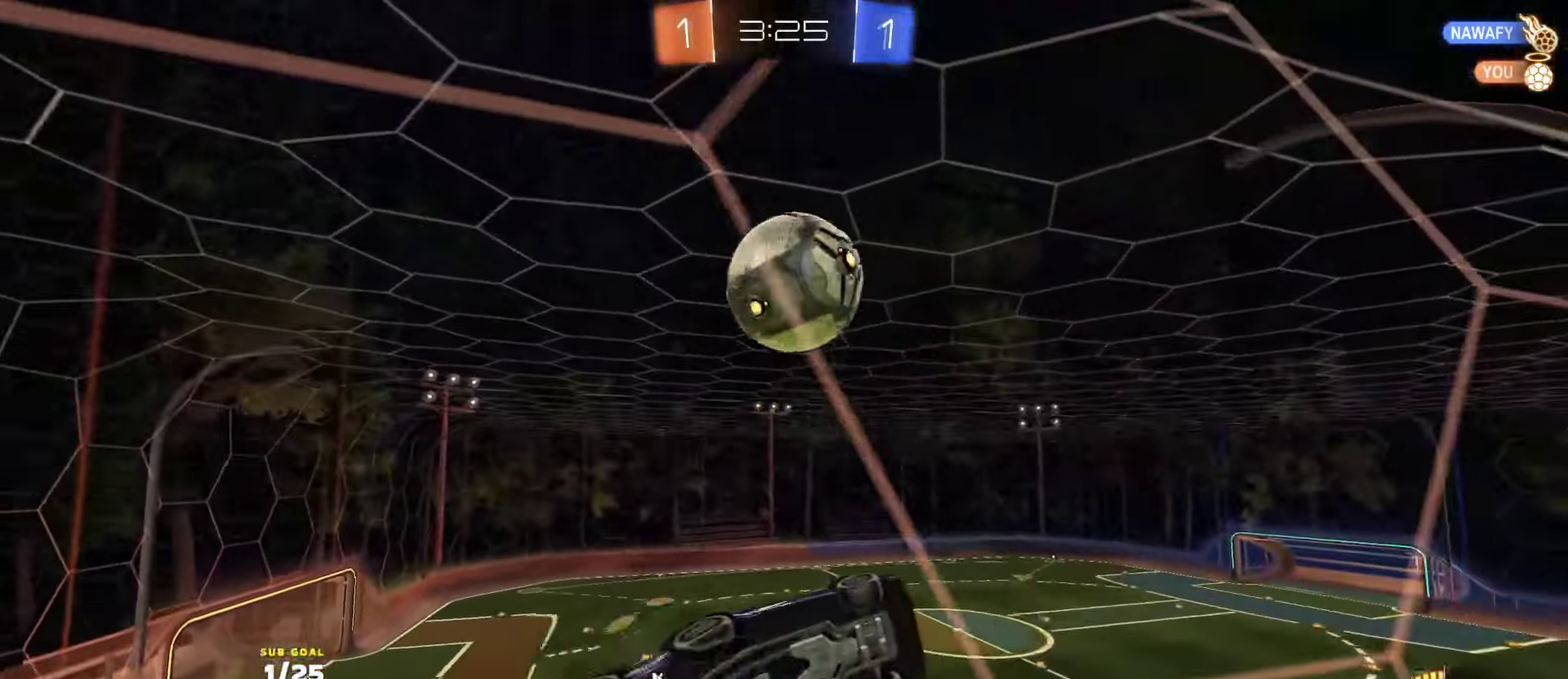
{"buttons": ["R1", "R2", "L3"], "left_stick": "left", "right_stick": "center", "events": [[50, "L3", "down"], [67, "left_stick", "down"], [100, "R1", "down"], [100, "R2", "down"], [150, "A", "up"], [200, "left_stick", "center"], [250, "left_stick", "down-right"], [317, "left_stick", "down-left"], [367, "left_stick", "left"]]}
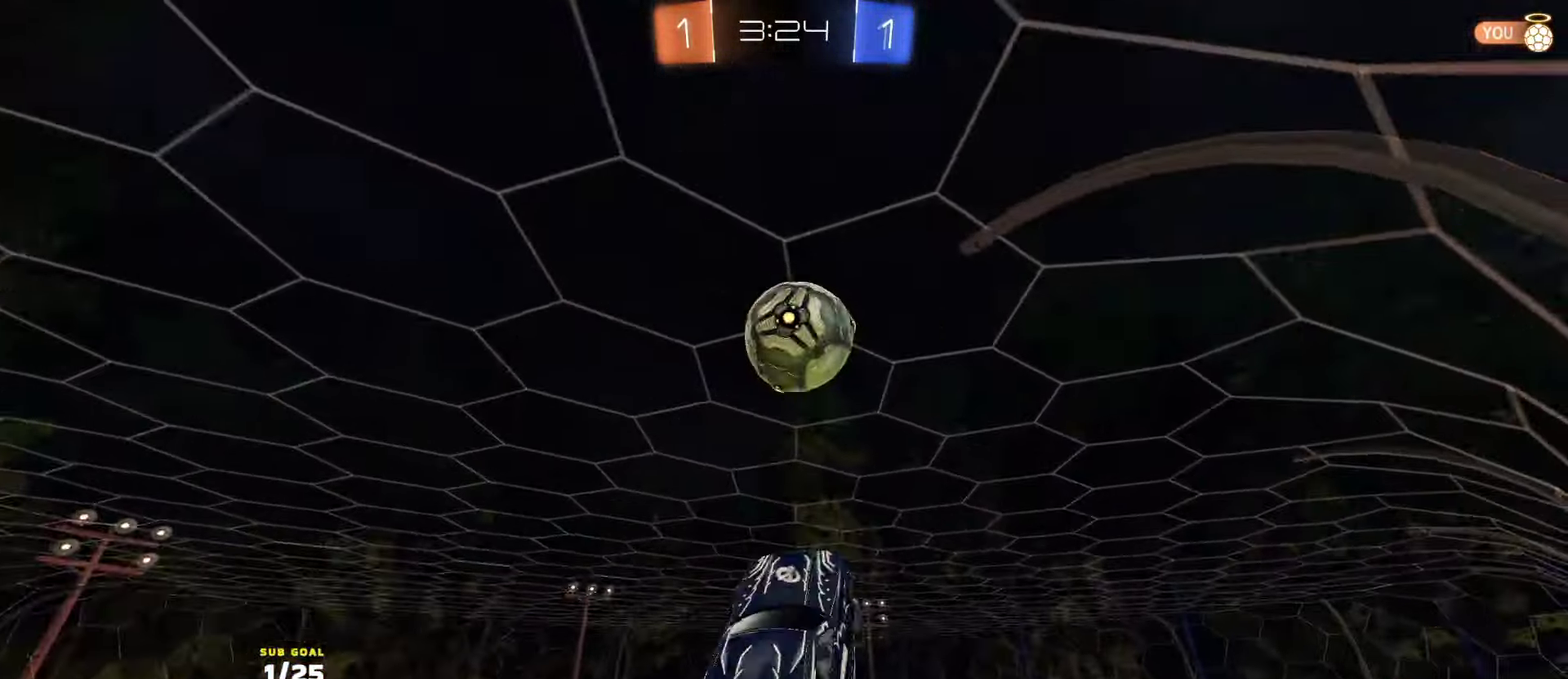
{"buttons": ["R1", "R2"], "left_stick": "left", "right_stick": "center", "events": [[50, "left_stick", "center"], [117, "left_stick", "down"], [217, "R1", "up"], [233, "left_stick", "left"], [267, "R1", "down"], [367, "left_stick", "center"], [450, "L3", "up"], [467, "left_stick", "left"]]}
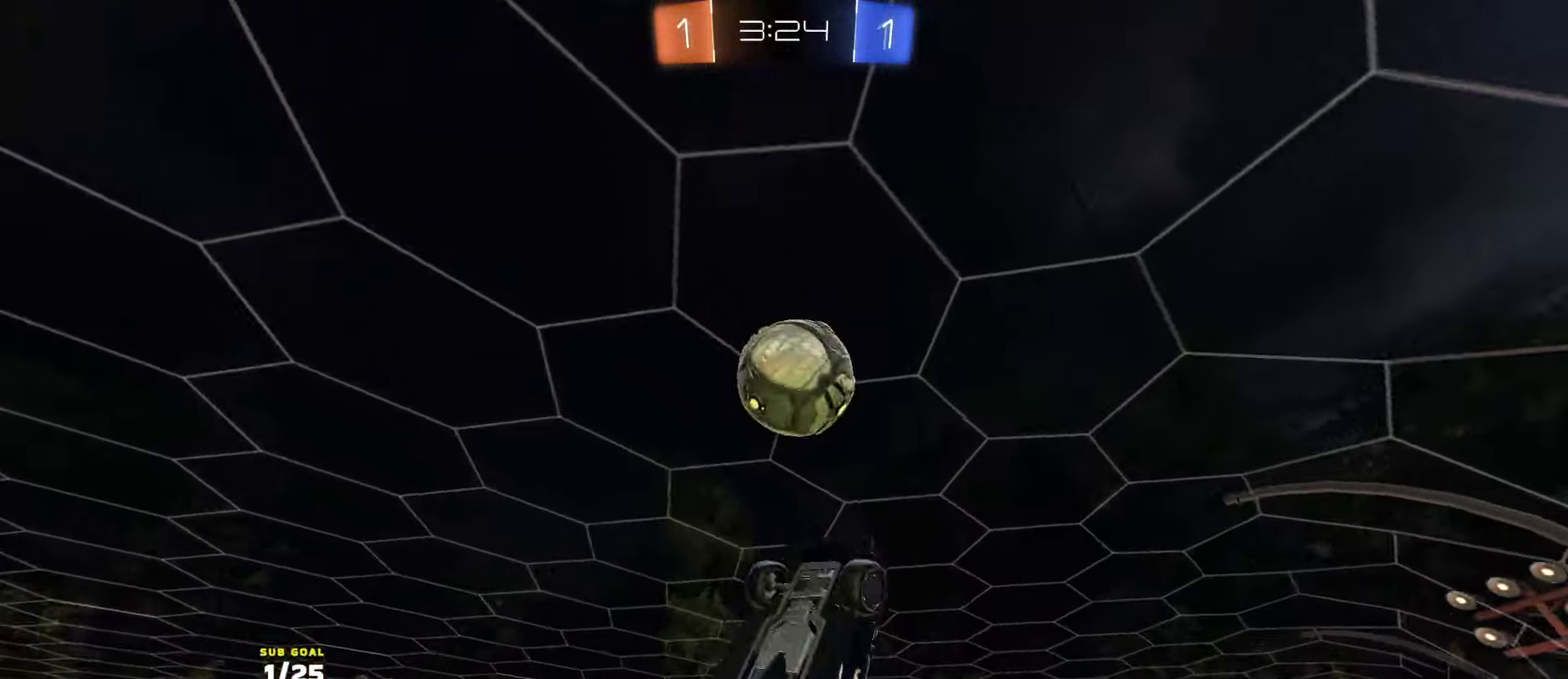
{"buttons": ["R2", "L3"], "left_stick": "down-right", "right_stick": "center", "events": [[67, "left_stick", "down"], [133, "left_stick", "right"], [233, "R1", "up"], [250, "L3", "down"], [283, "left_stick", "down-right"], [467, "R2", "up"], [500, "R2", "down"]]}
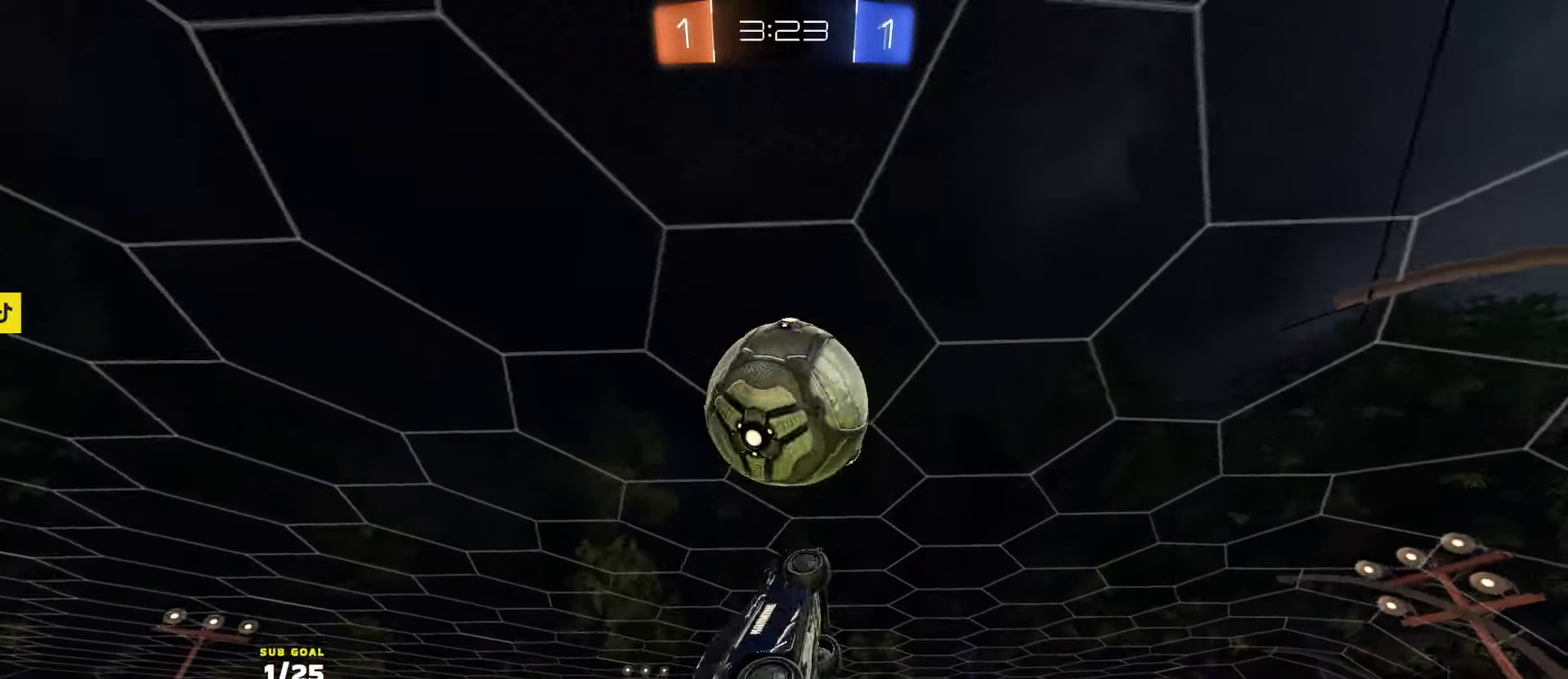
{"buttons": [], "left_stick": "right", "right_stick": "center"}
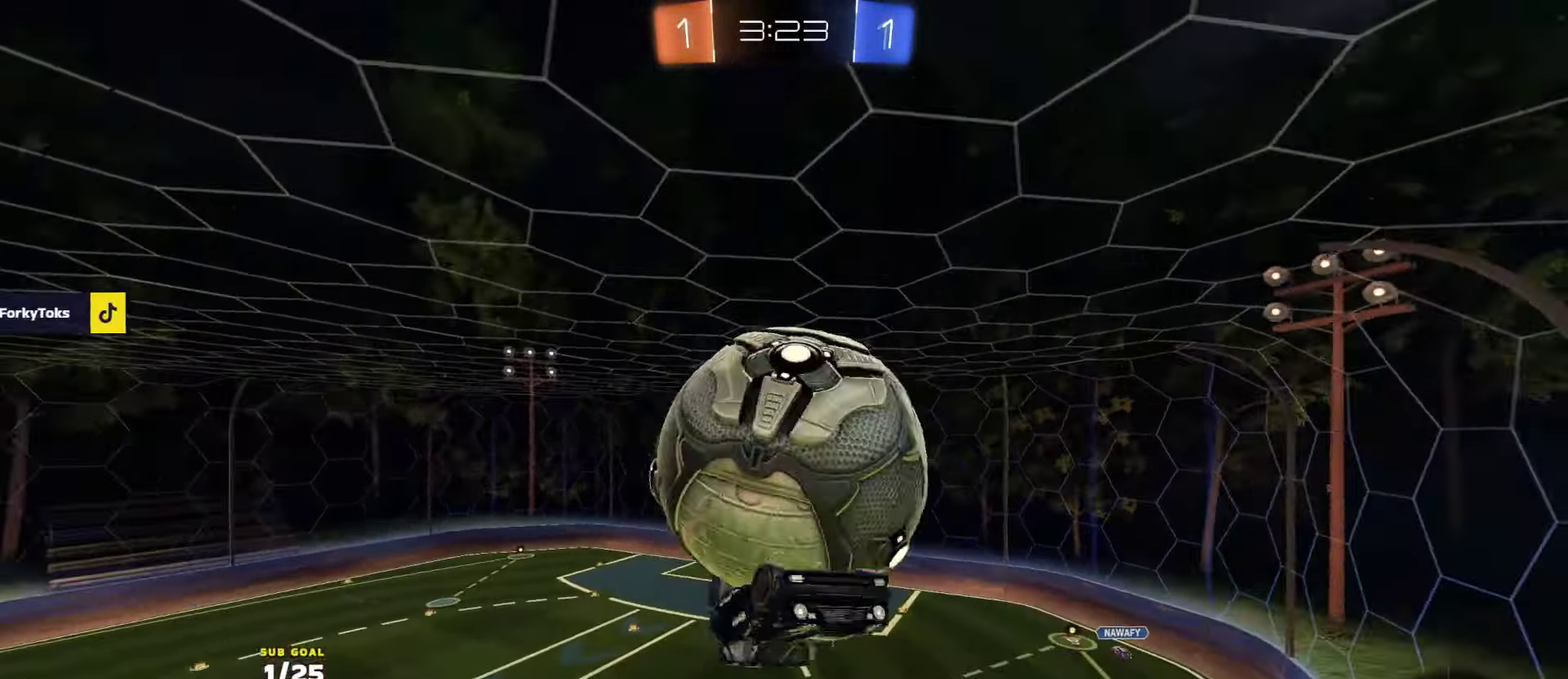
{"buttons": ["R1", "R2"], "left_stick": "left", "right_stick": "center", "events": [[33, "left_stick", "up-right"], [183, "left_stick", "right"], [333, "left_stick", "down-right"], [383, "R1", "down"], [417, "R2", "down"], [417, "left_stick", "down-left"], [483, "left_stick", "left"]]}
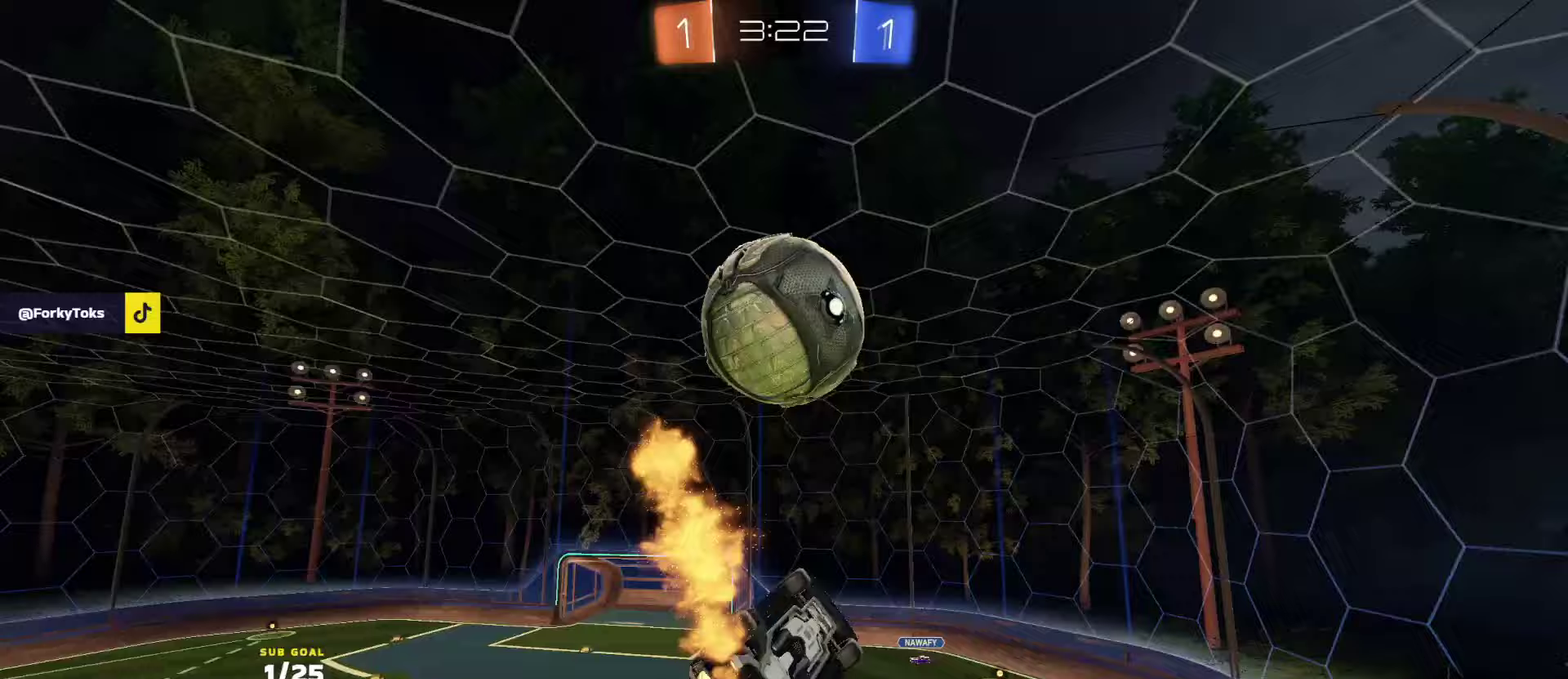
{"buttons": [], "left_stick": "down", "right_stick": "center", "events": [[50, "L1", "down"], [100, "L1", "up"], [100, "left_stick", "up"], [150, "left_stick", "right"], [233, "R1", "up"], [250, "L1", "down"], [267, "left_stick", "up-right"], [300, "A", "down"], [333, "R2", "up"], [367, "left_stick", "right"], [400, "A", "up"], [417, "L1", "up"], [417, "left_stick", "down"]]}
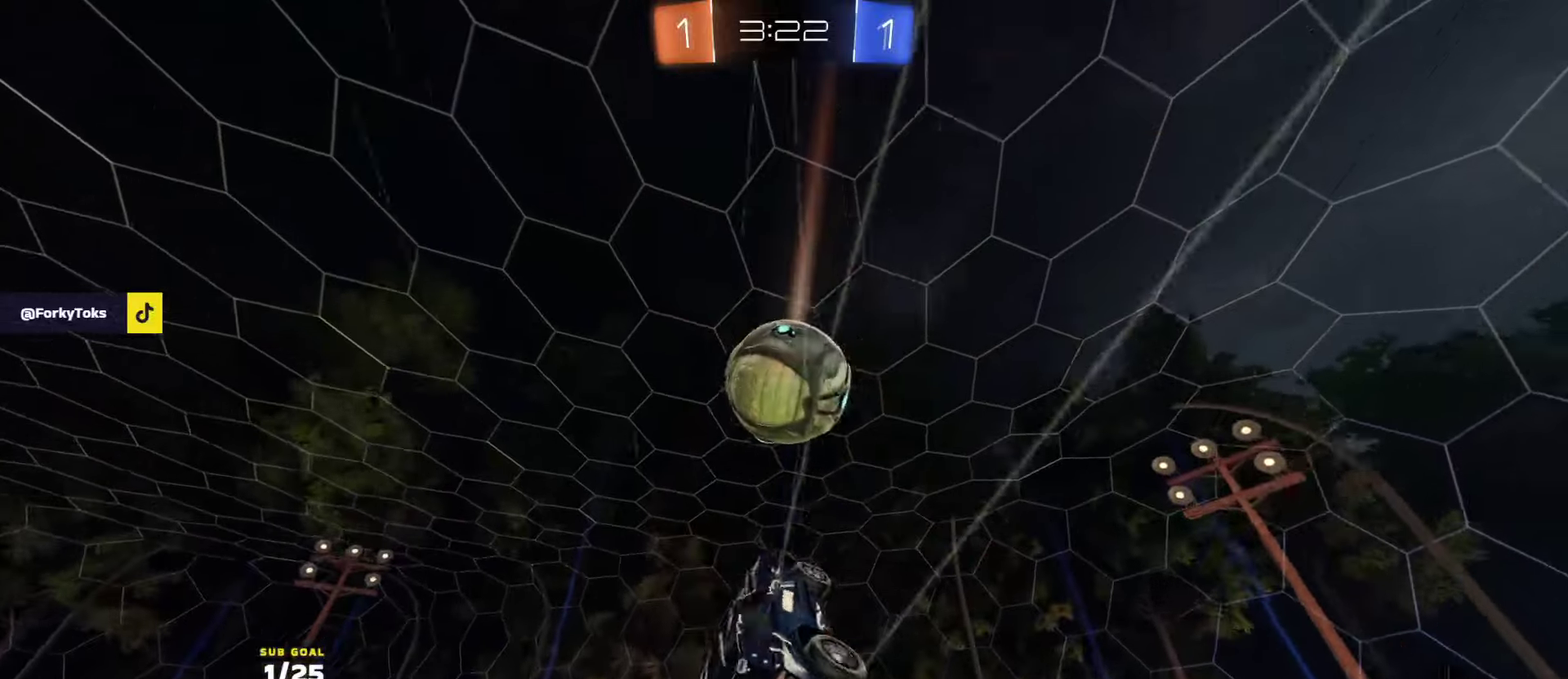
{"buttons": [], "left_stick": "down-left", "right_stick": "center", "events": [[500, "left_stick", "down-left"]]}
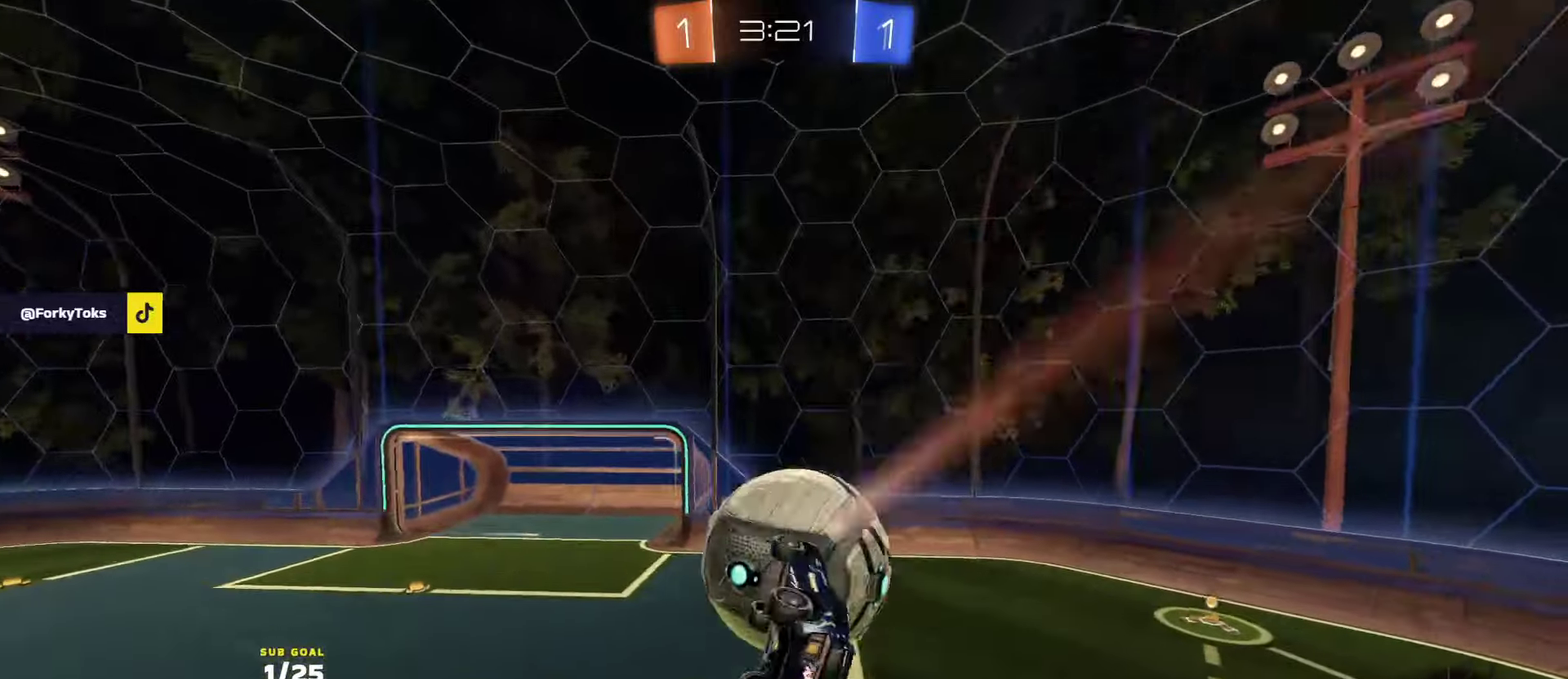
{"buttons": ["L3"], "left_stick": "down-left", "right_stick": "center", "events": [[400, "L3", "down"]]}
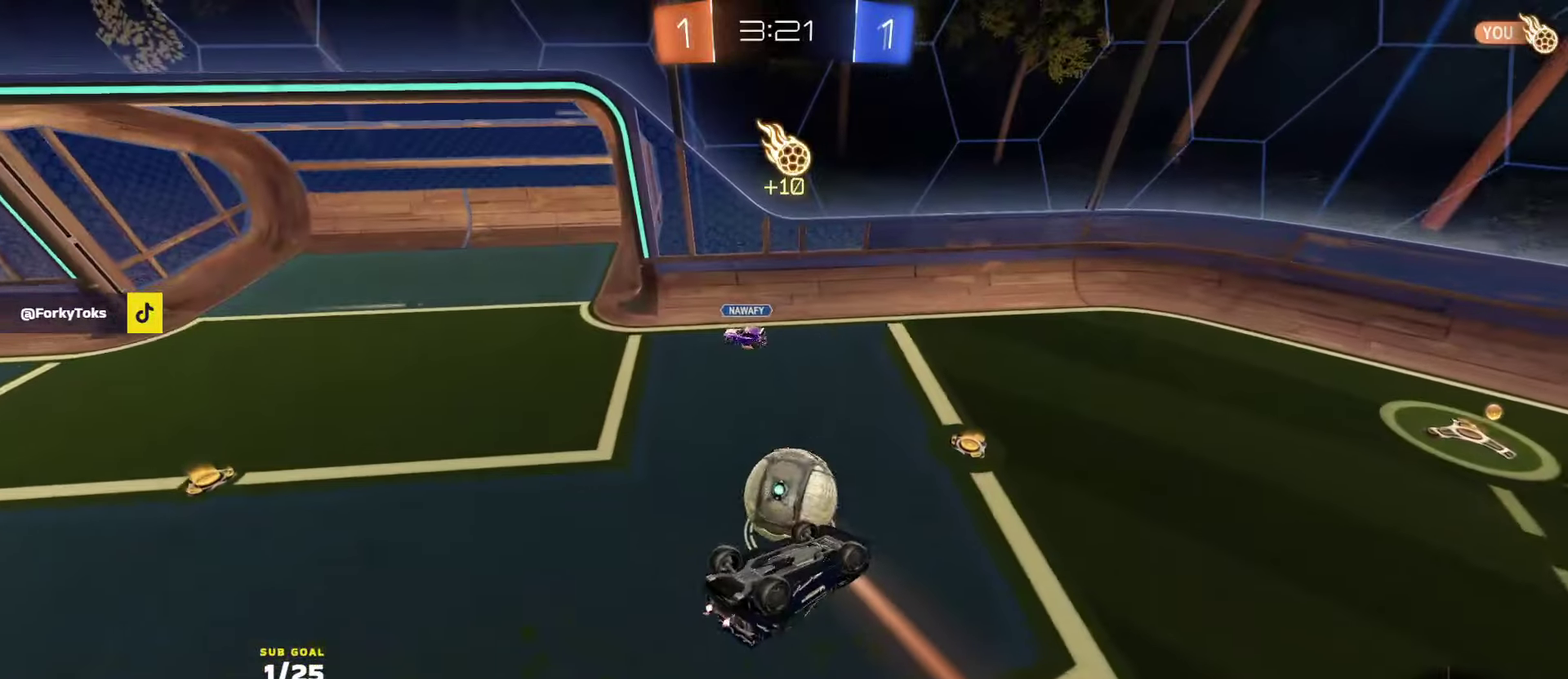
{"buttons": ["R2"], "left_stick": "down", "right_stick": "center", "events": [[50, "R1", "down"], [167, "left_stick", "down"], [233, "L3", "up"], [300, "R2", "down"], [300, "left_stick", "center"], [333, "R1", "up"], [467, "left_stick", "down"]]}
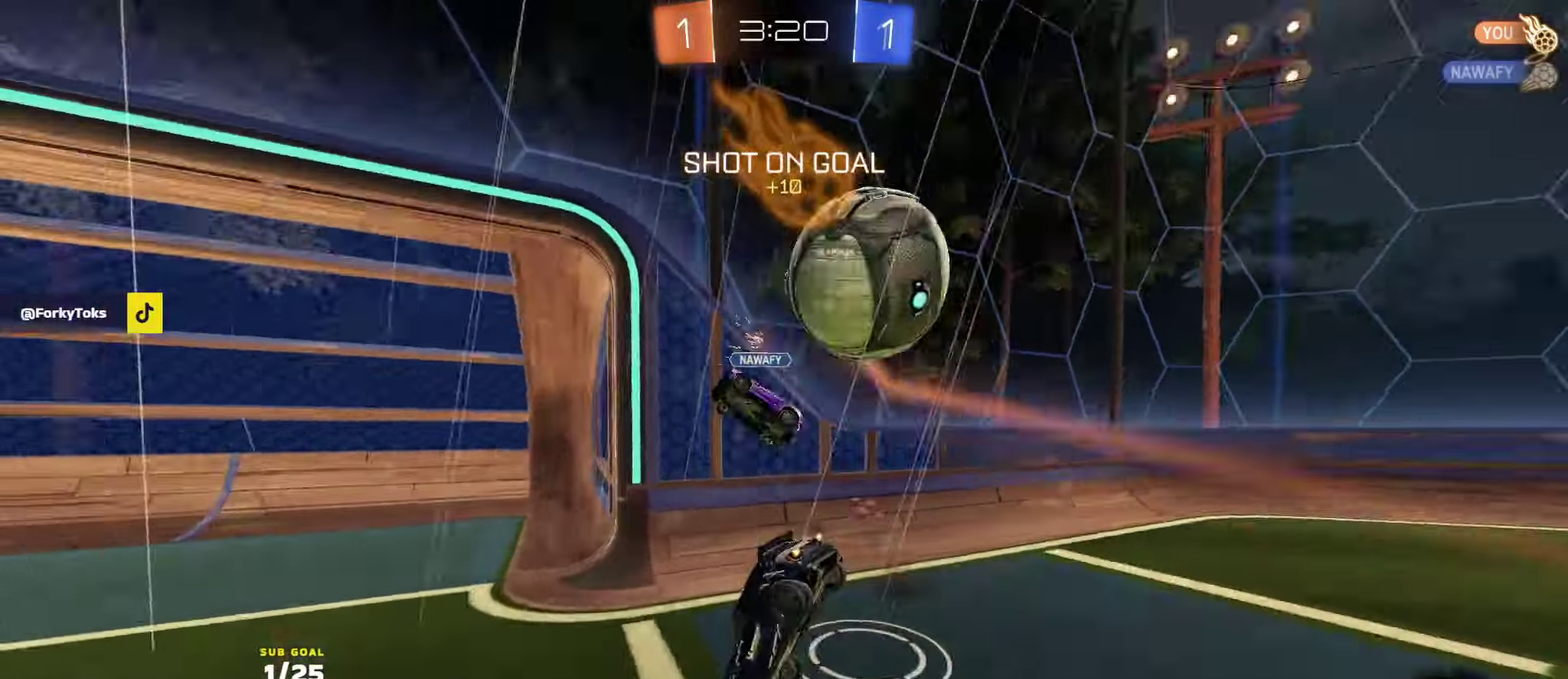
{"buttons": ["R2"], "left_stick": "left", "right_stick": "center", "events": [[83, "left_stick", "down-left"], [183, "left_stick", "left"]]}
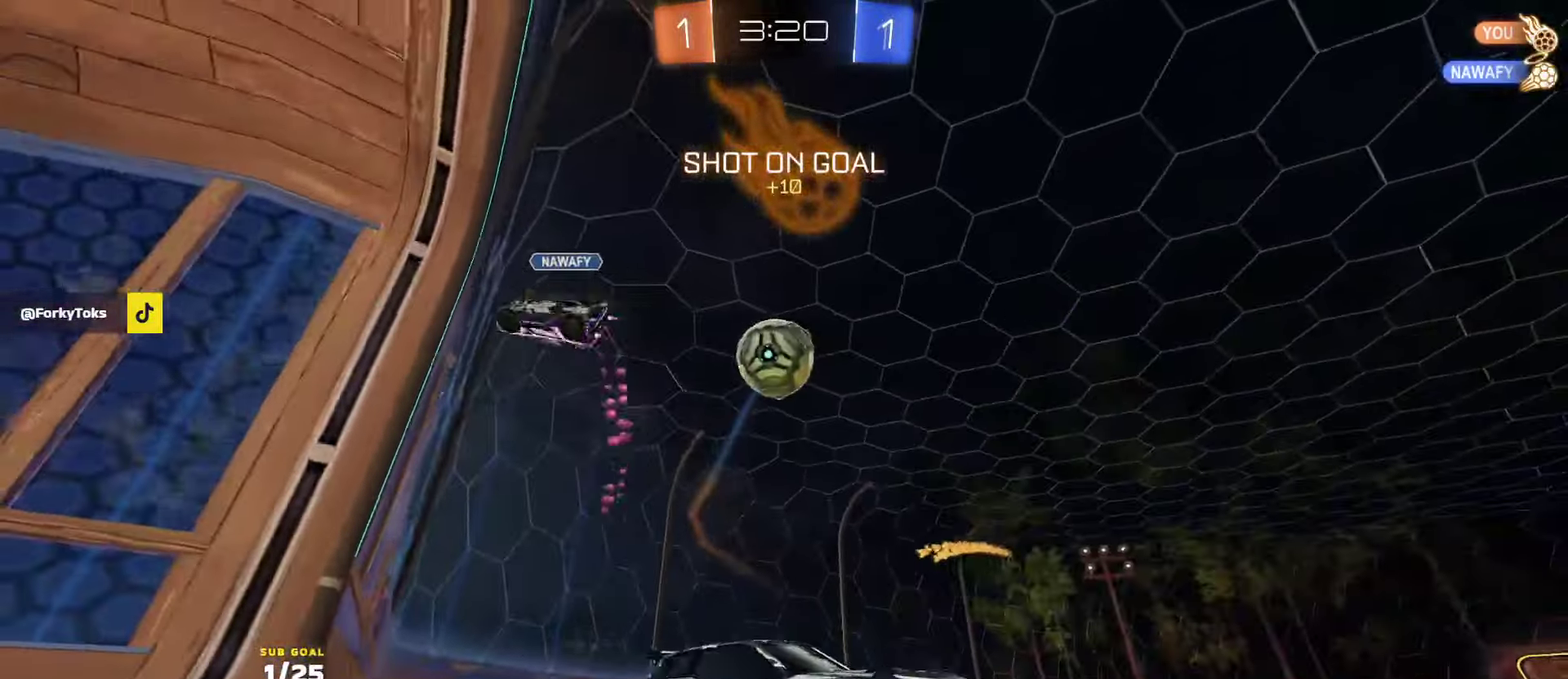
{"buttons": ["R2"], "left_stick": "left", "right_stick": "center", "events": [[50, "left_stick", "up-left"], [100, "left_stick", "left"], [217, "X", "down"], [383, "X", "up"]]}
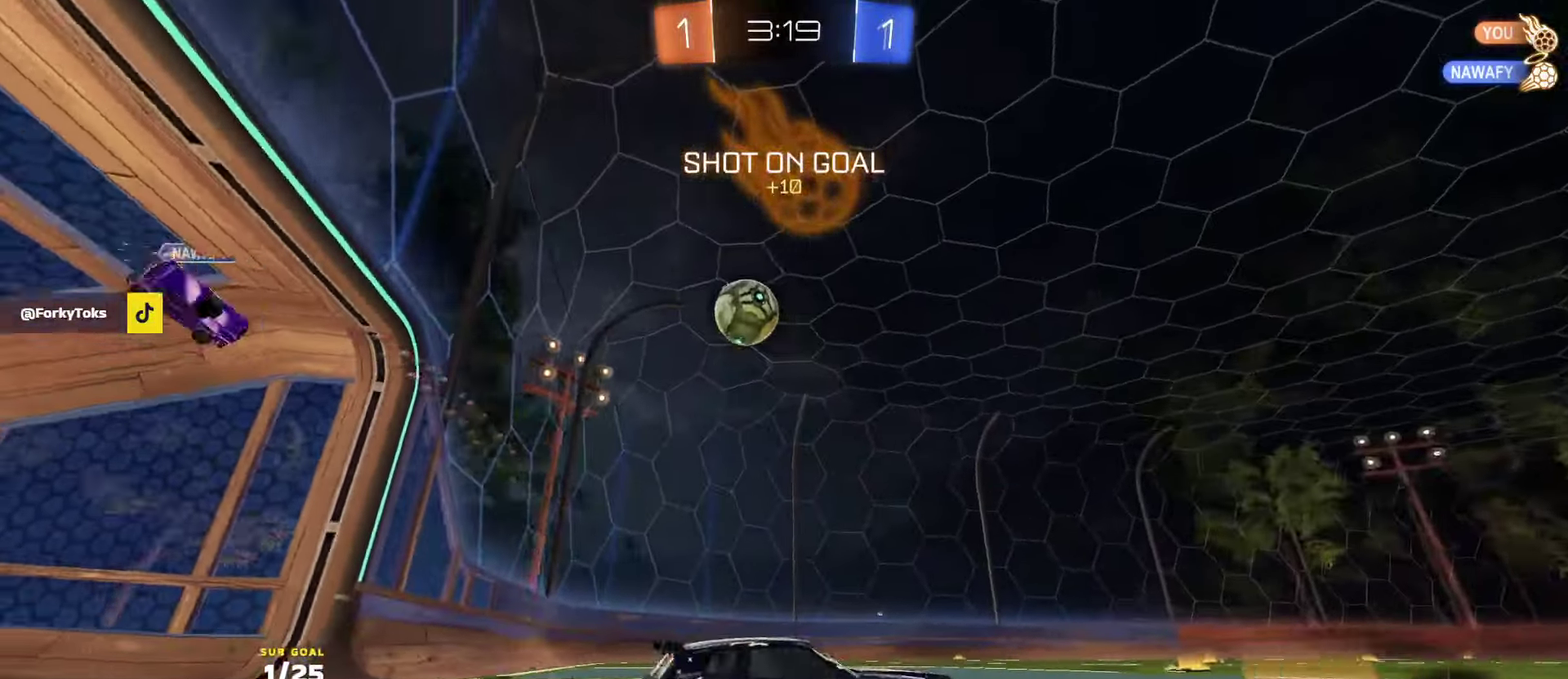
{"buttons": ["A"], "left_stick": "down", "right_stick": "center", "events": [[200, "R2", "up"], [367, "A", "down"], [383, "left_stick", "down-left"], [483, "left_stick", "down"]]}
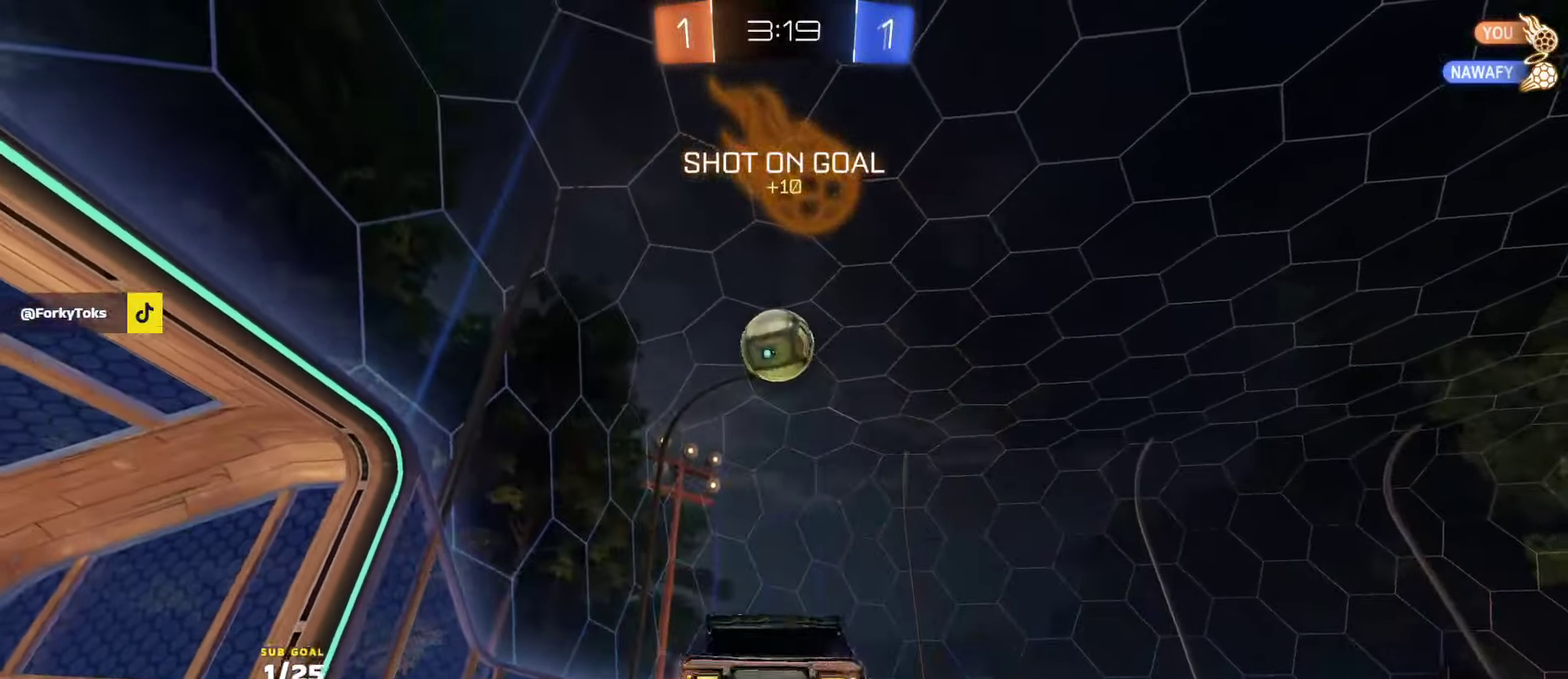
{"buttons": ["R2"], "left_stick": "up-left", "right_stick": "center", "events": [[83, "left_stick", "down-right"], [117, "A", "up"], [233, "left_stick", "up"], [300, "R2", "down"], [500, "left_stick", "up-left"]]}